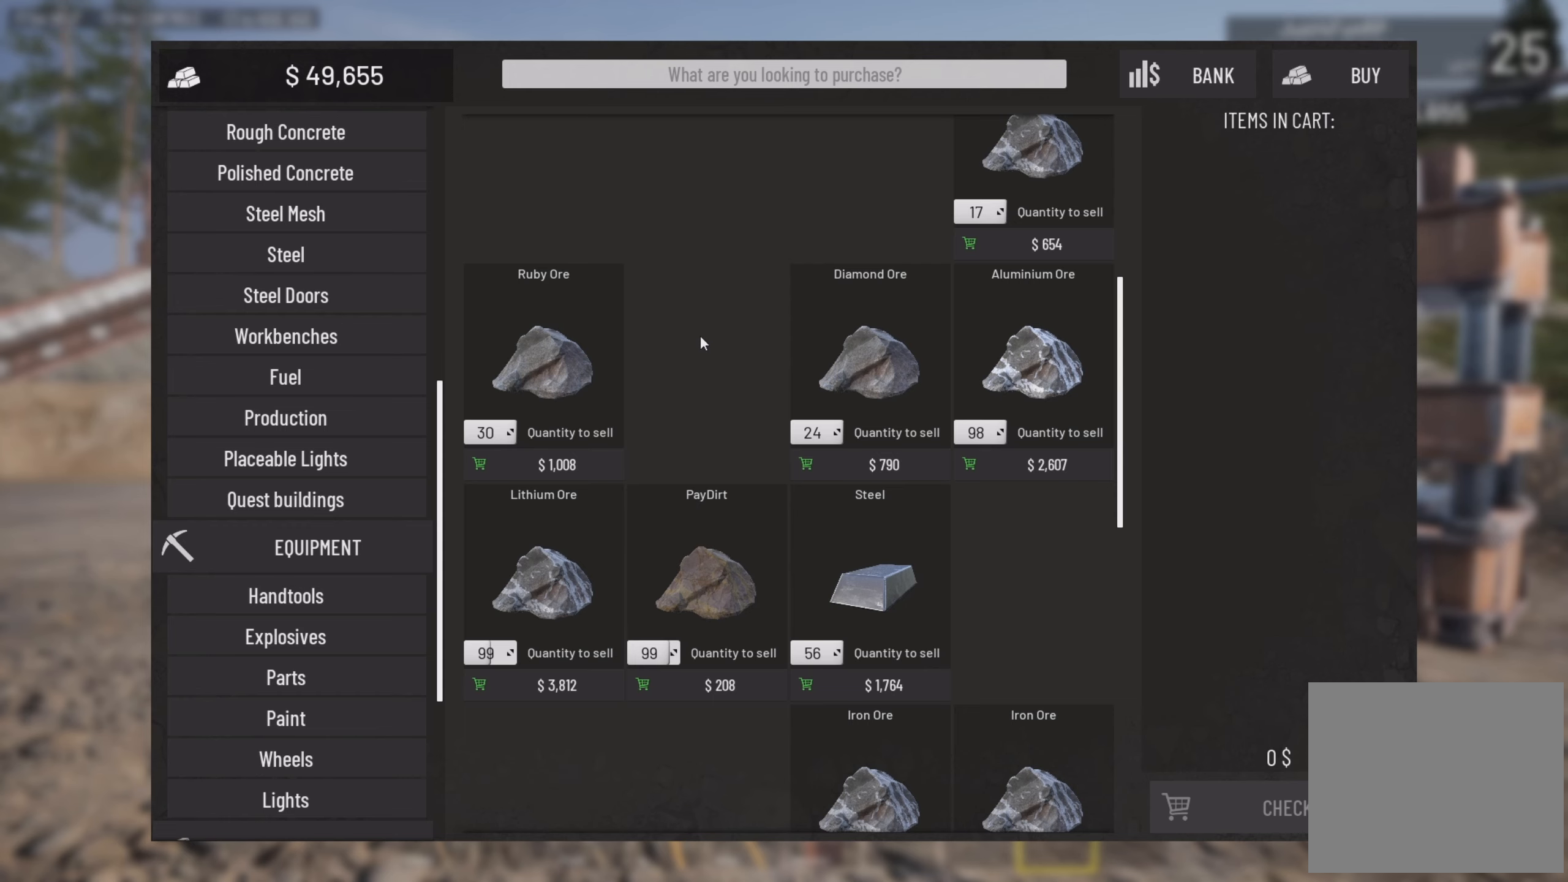
Gameplay with a controller (PlayStation layout); each line is a JSON object with the inputs held at the frame after it. "events" lists button and stick changes between this image and that frame as [ms after this image, input, new state], when the widget could be followed in between.
{"buttons": [], "left_stick": "center", "right_stick": "center", "events": [[117, "SQUARE", "down"], [317, "SQUARE", "up"]]}
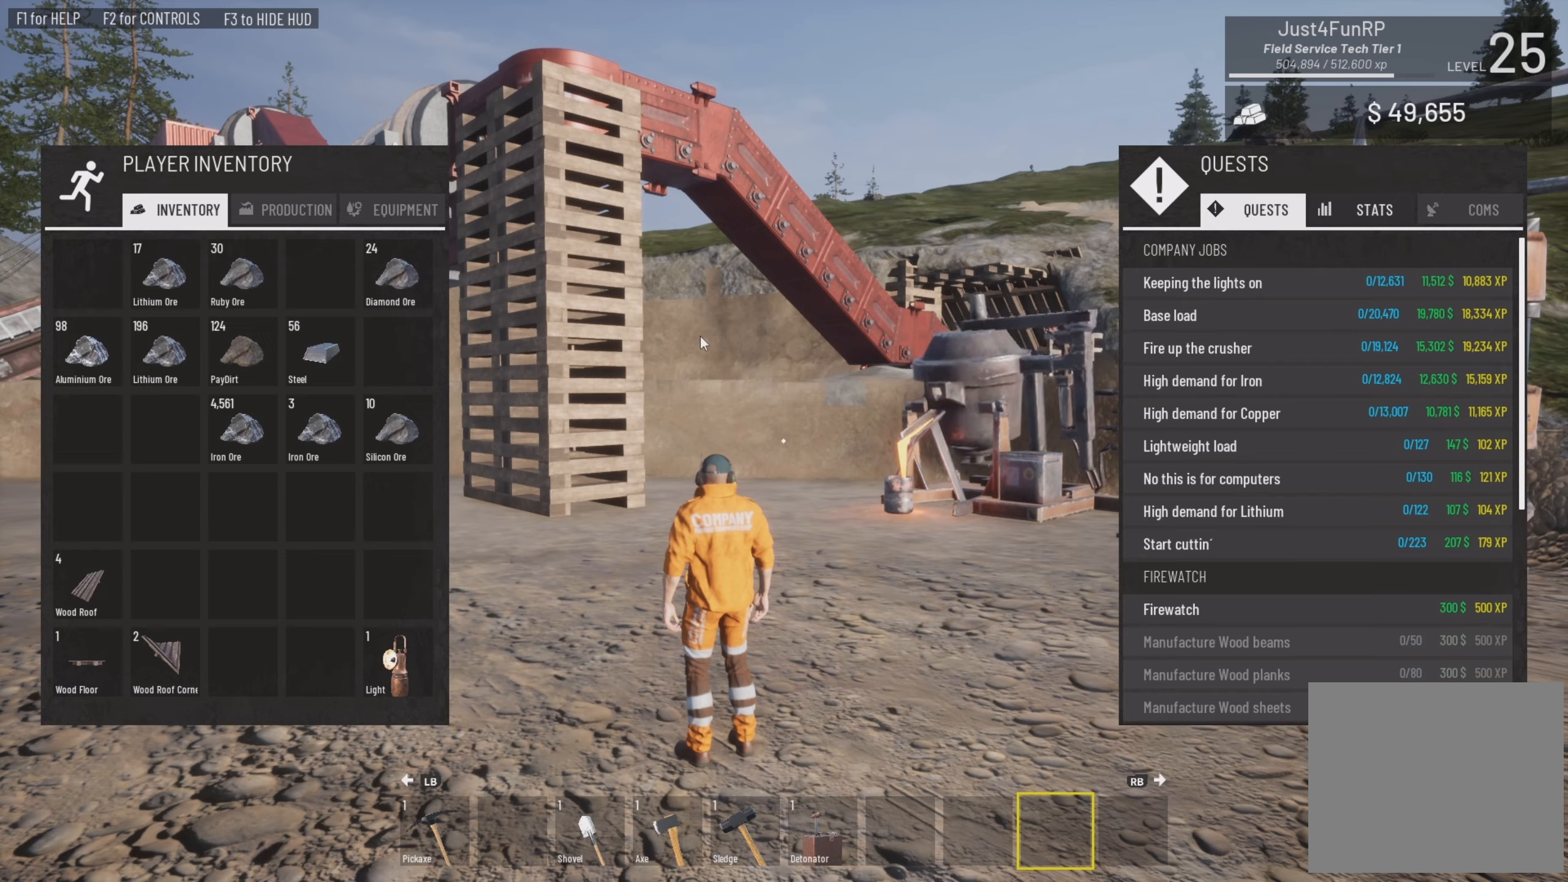
{"buttons": [], "left_stick": "center", "right_stick": "center", "events": []}
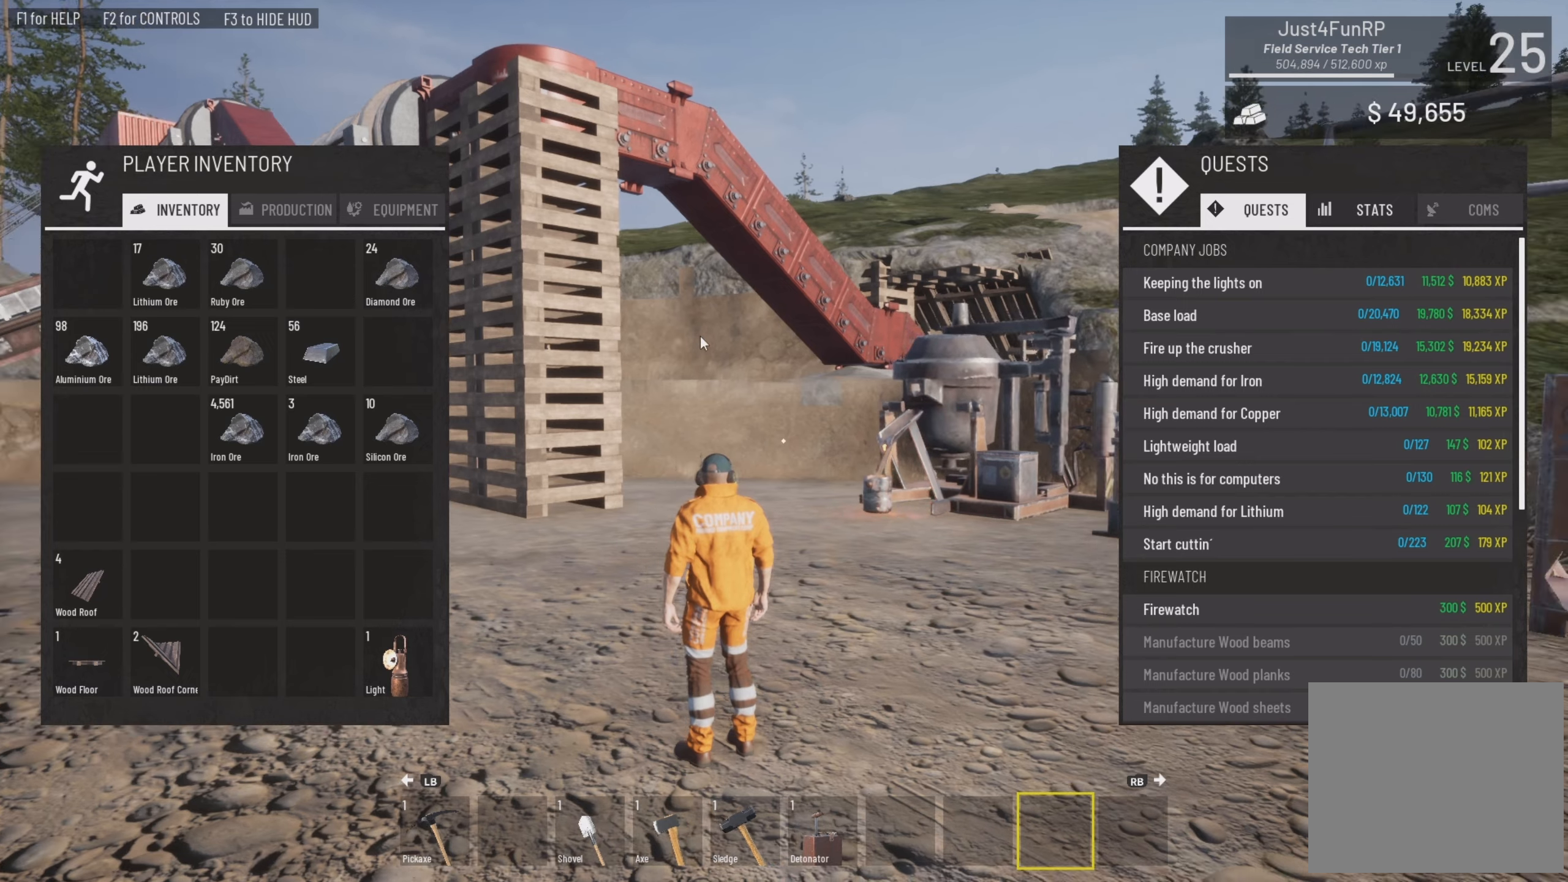
{"buttons": [], "left_stick": "center", "right_stick": "left", "events": [[283, "SQUARE", "down"], [350, "SQUARE", "up"], [483, "right_stick", "left"]]}
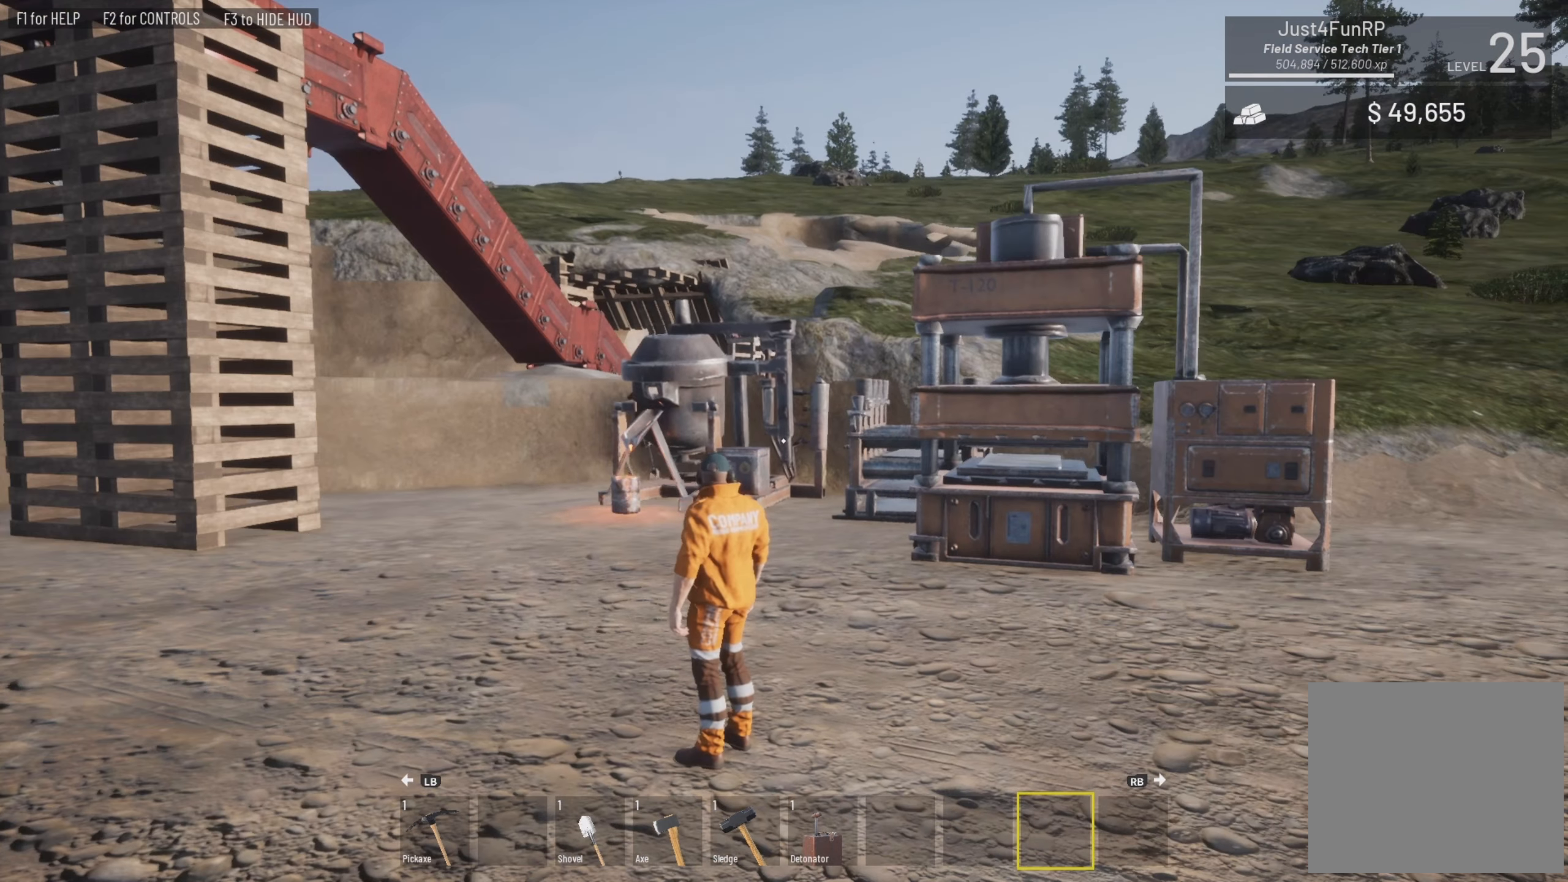
{"buttons": [], "left_stick": "up", "right_stick": "left", "events": [[283, "left_stick", "up"]]}
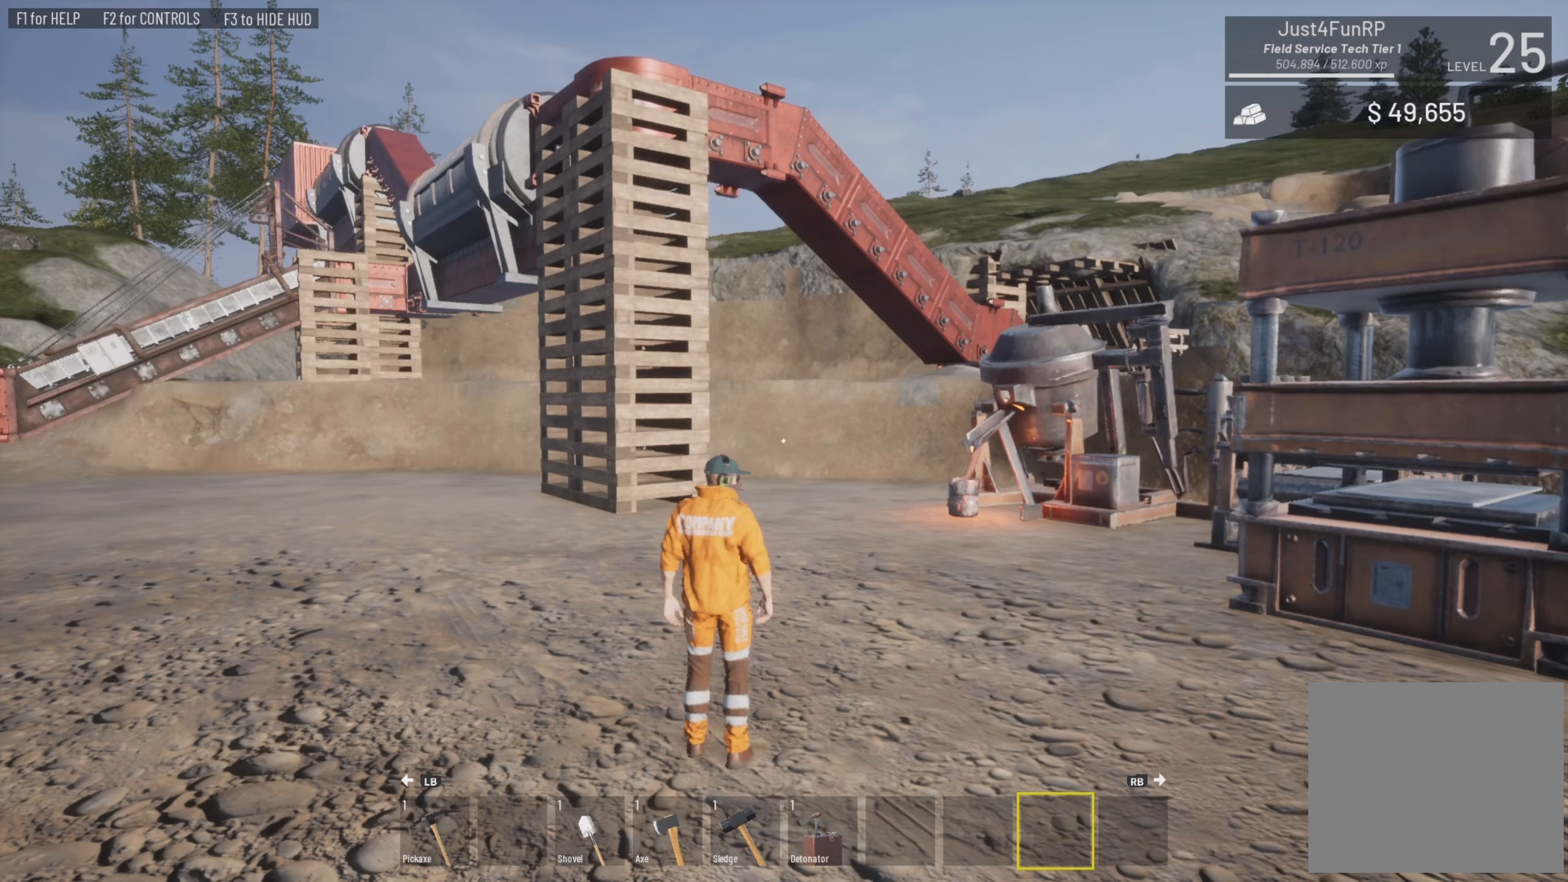
{"buttons": ["L3"], "left_stick": "up", "right_stick": "left", "events": [[183, "L3", "down"]]}
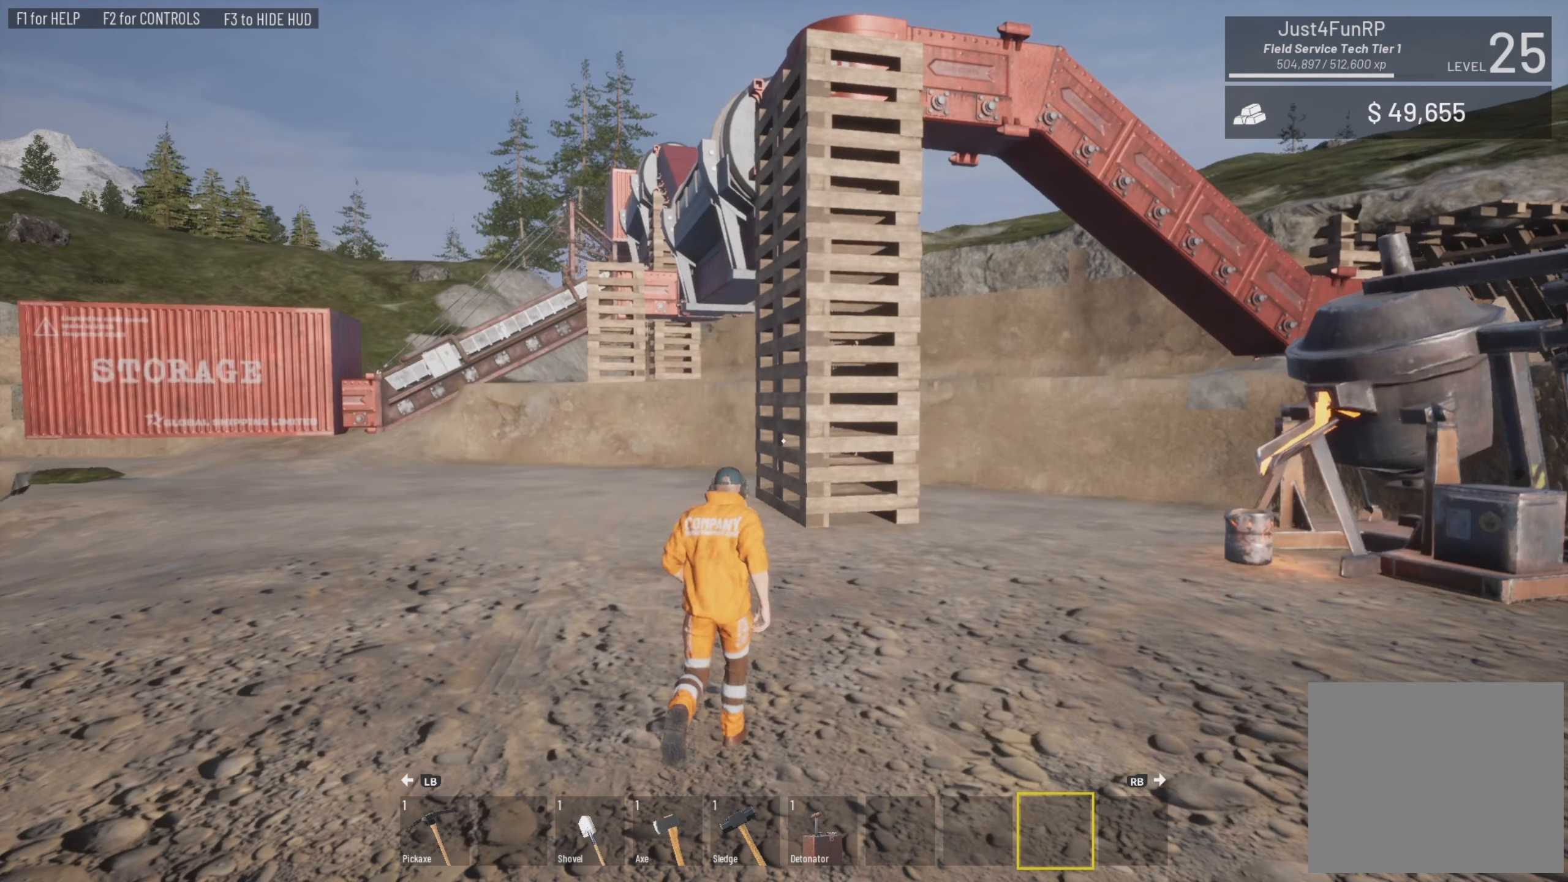
{"buttons": ["L3"], "left_stick": "up", "right_stick": "center", "events": [[50, "right_stick", "center"], [216, "right_stick", "left"], [483, "right_stick", "center"]]}
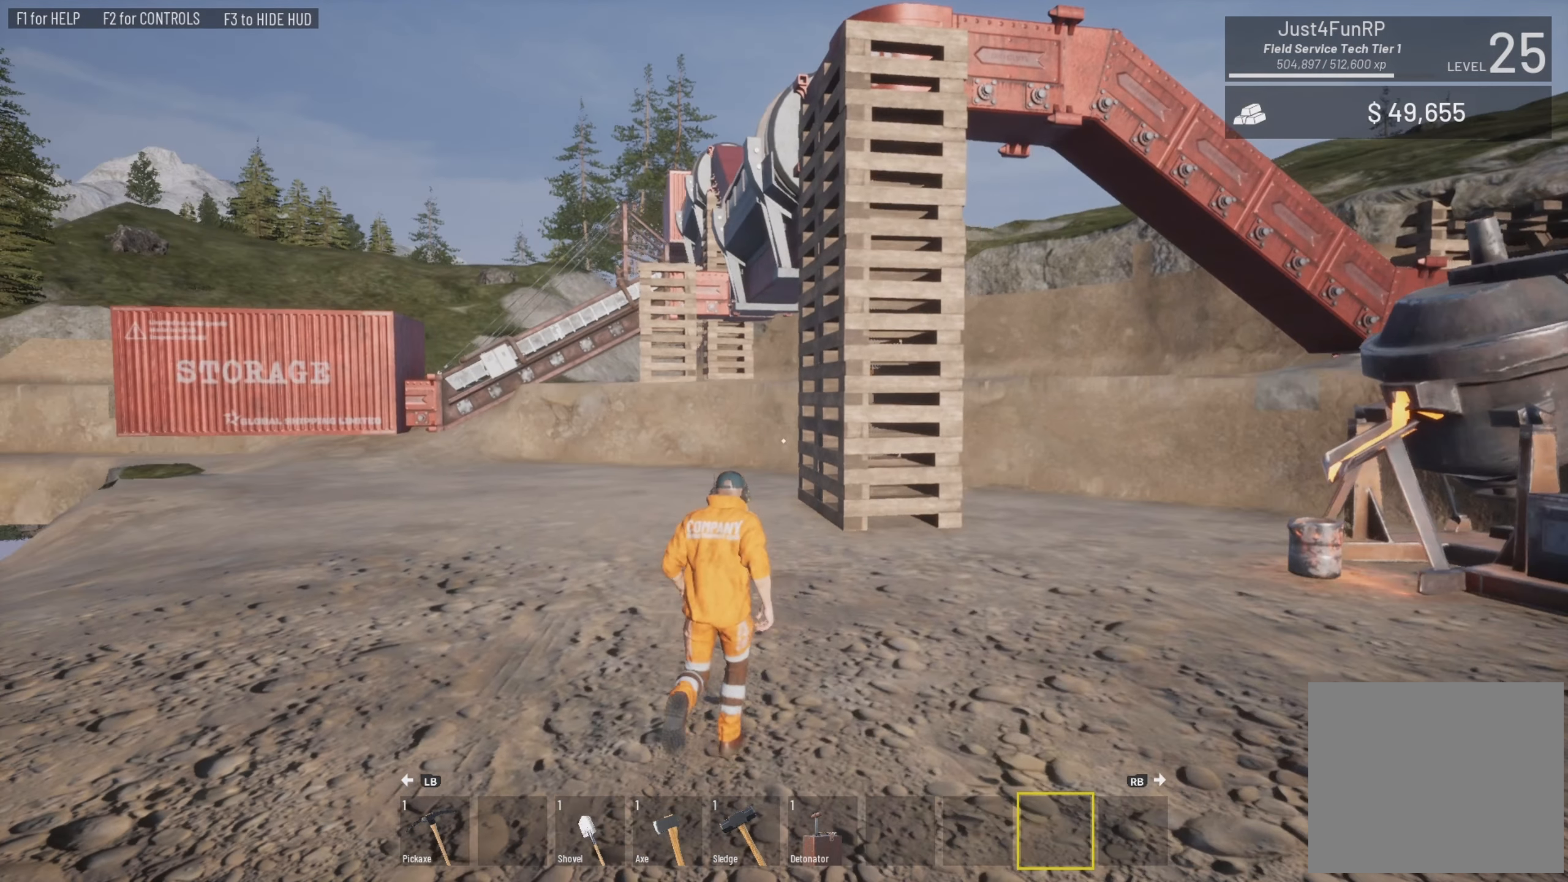
{"buttons": [], "left_stick": "up", "right_stick": "center", "events": [[483, "L3", "up"]]}
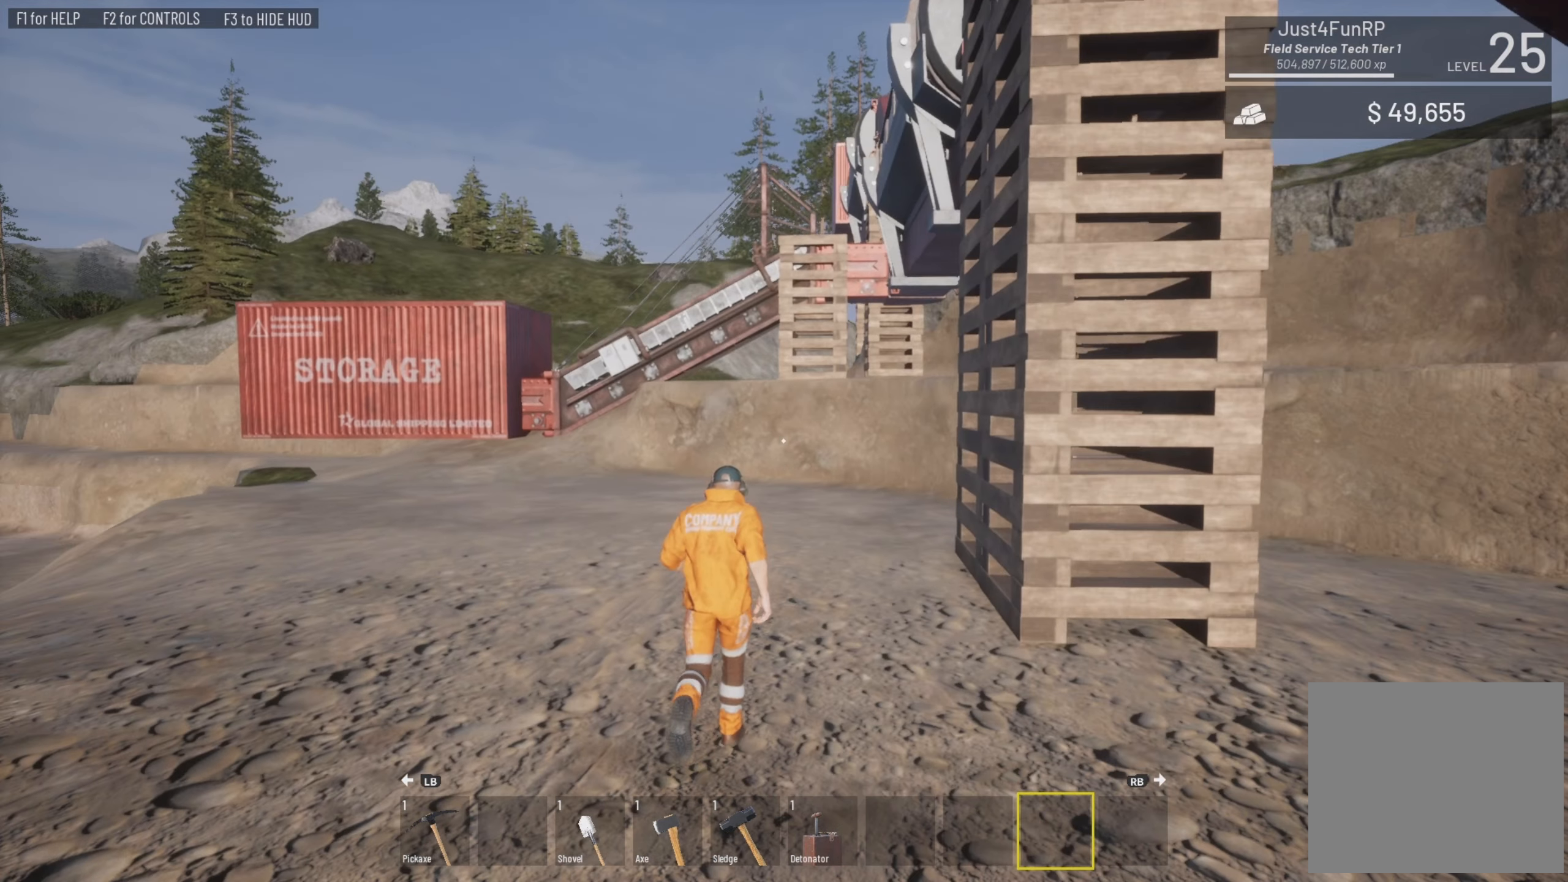
{"buttons": ["L3"], "left_stick": "up", "right_stick": "center", "events": [[150, "right_stick", "left"], [450, "L3", "down"], [450, "right_stick", "center"]]}